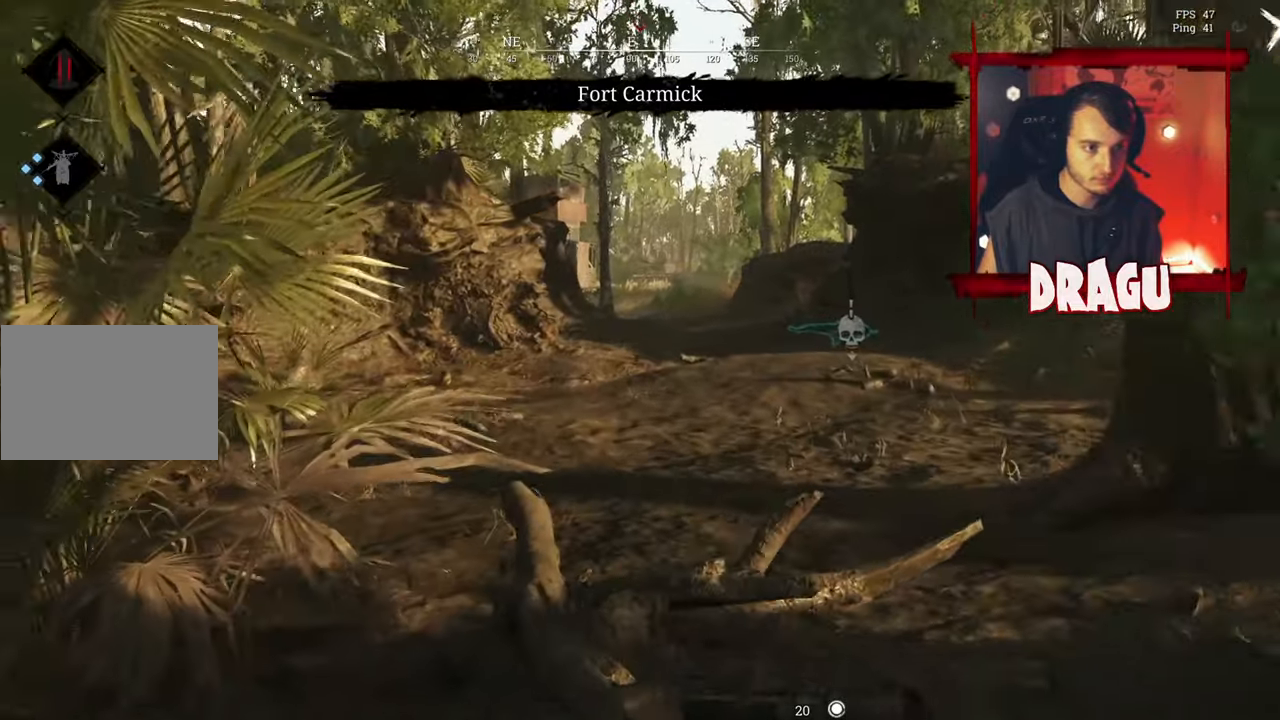
Gameplay with keyboard and mouse; each line is a JSON object with the keys and mouse buttons held at the frame after it. "events" lists presses ("down") and releases ("up") of "1", "2", "3", "4", "5", "a", "c", "ctrl", "d", "e", "f", "q", "r", "s", "shift", "space", "tab", "v", "w", "x", "y", "mouse_left", "mouse_wheel", "mouse_right", "mouse_mb4" and "mouse_mb5" between this image and that frame as [ms after this image, input, new state], when the widget could be followed in between. "mouse_left", "mouse_wheel", "mouse_right", "mouse_mb4", "mouse_mb5" = the "left", "wheel", "right", "mb4", "mb5" buttons of the "mouse" list. No other keys are recorded. "wheel" means that the mouse wheel is clicked or scrolled. Mouse movement is not recorded.
{"keys": ["d", "shift", "w"], "mouse": [], "events": [[184, "d", "down"]]}
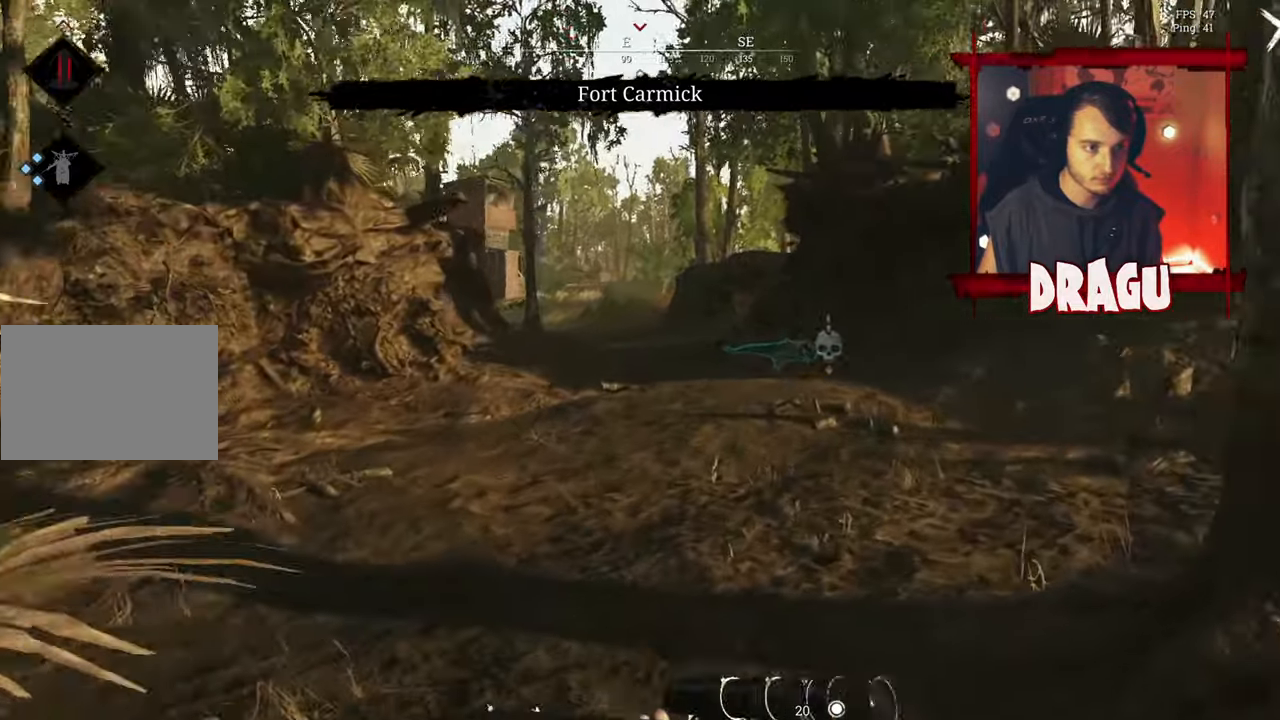
{"keys": ["a", "shift", "w"], "mouse": [], "events": [[100, "d", "up"], [383, "a", "down"]]}
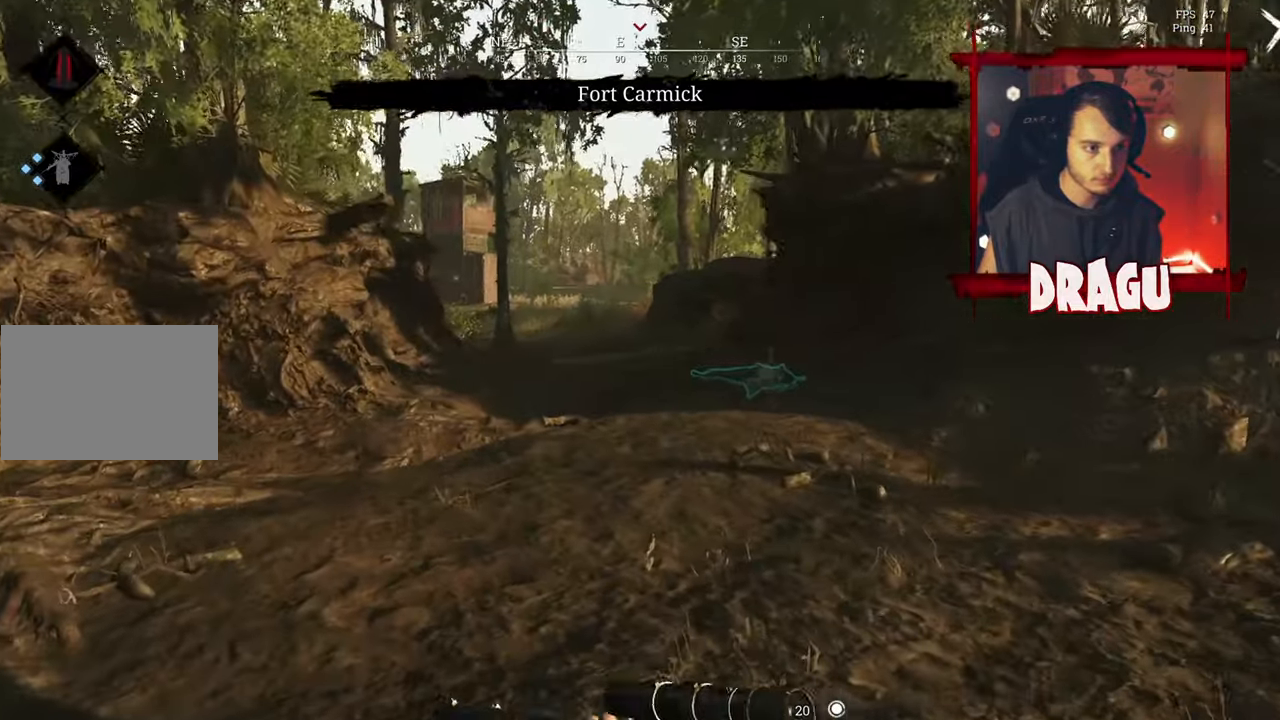
{"keys": ["d", "shift", "w"], "mouse": [], "events": [[150, "a", "up"], [384, "d", "down"]]}
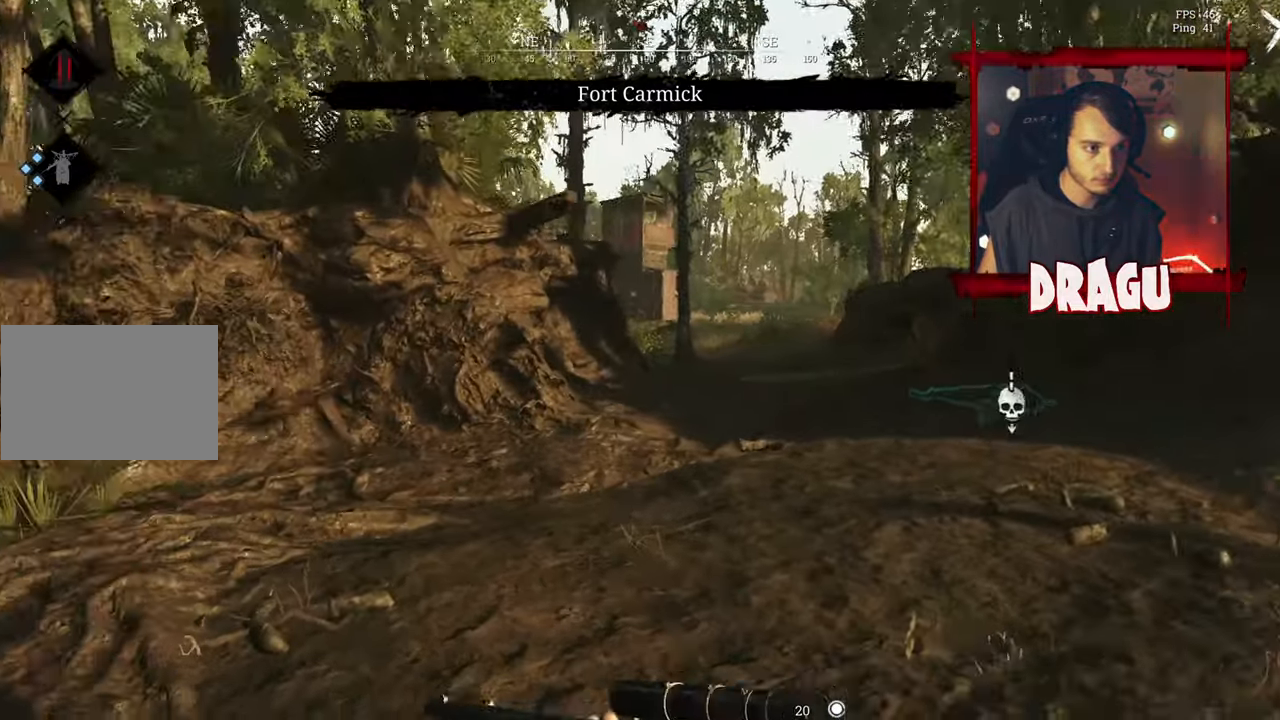
{"keys": ["shift", "w"], "mouse": [], "events": [[434, "d", "up"]]}
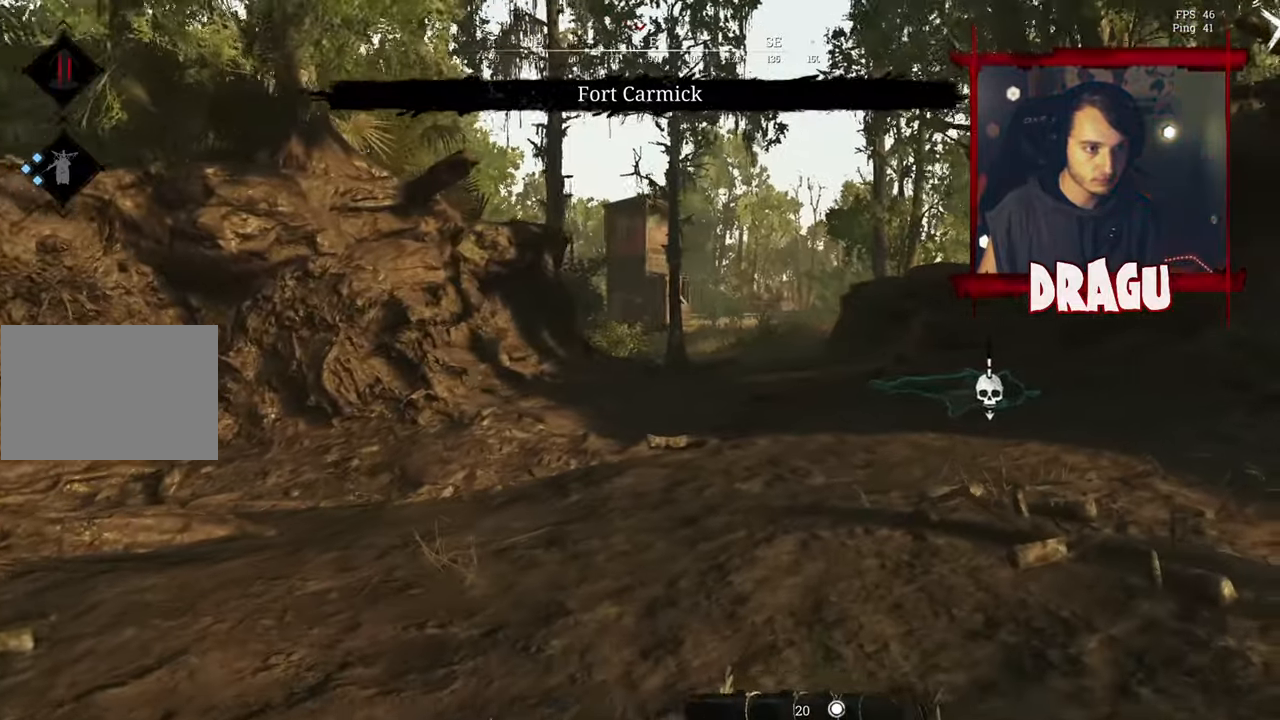
{"keys": ["d", "shift", "w"], "mouse": [], "events": [[367, "d", "down"]]}
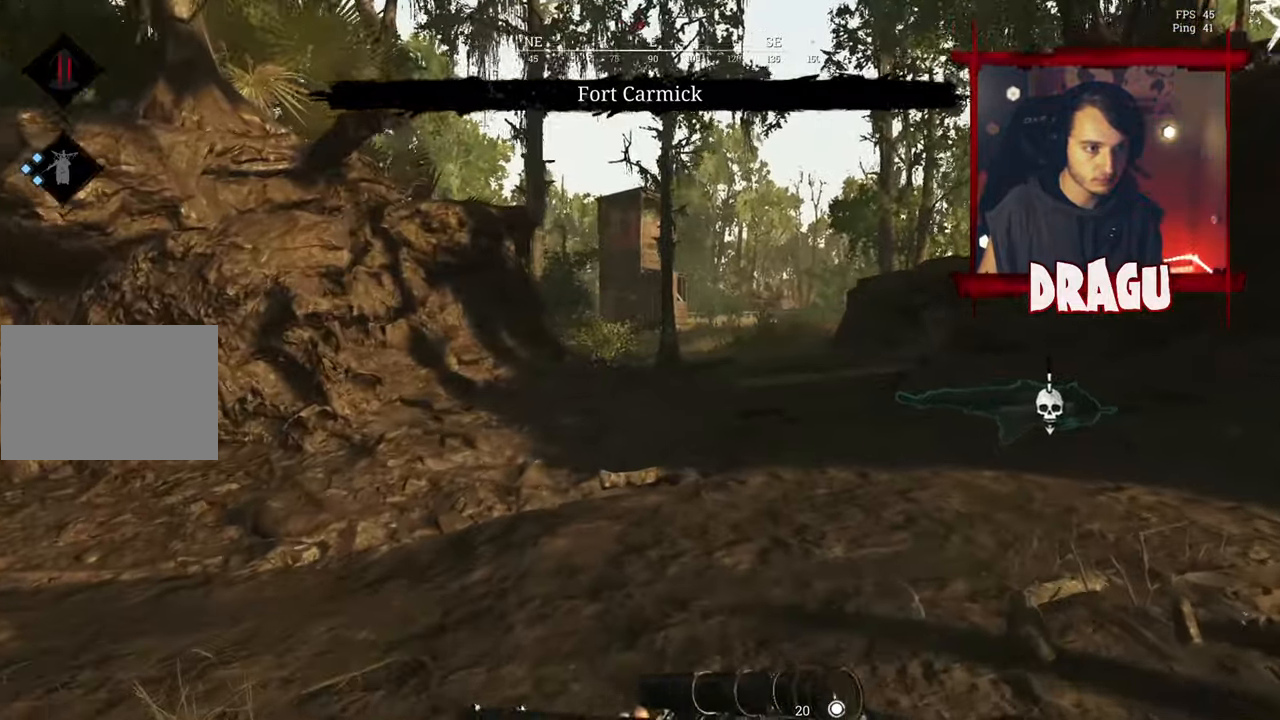
{"keys": ["d", "shift", "w"], "mouse": [], "events": []}
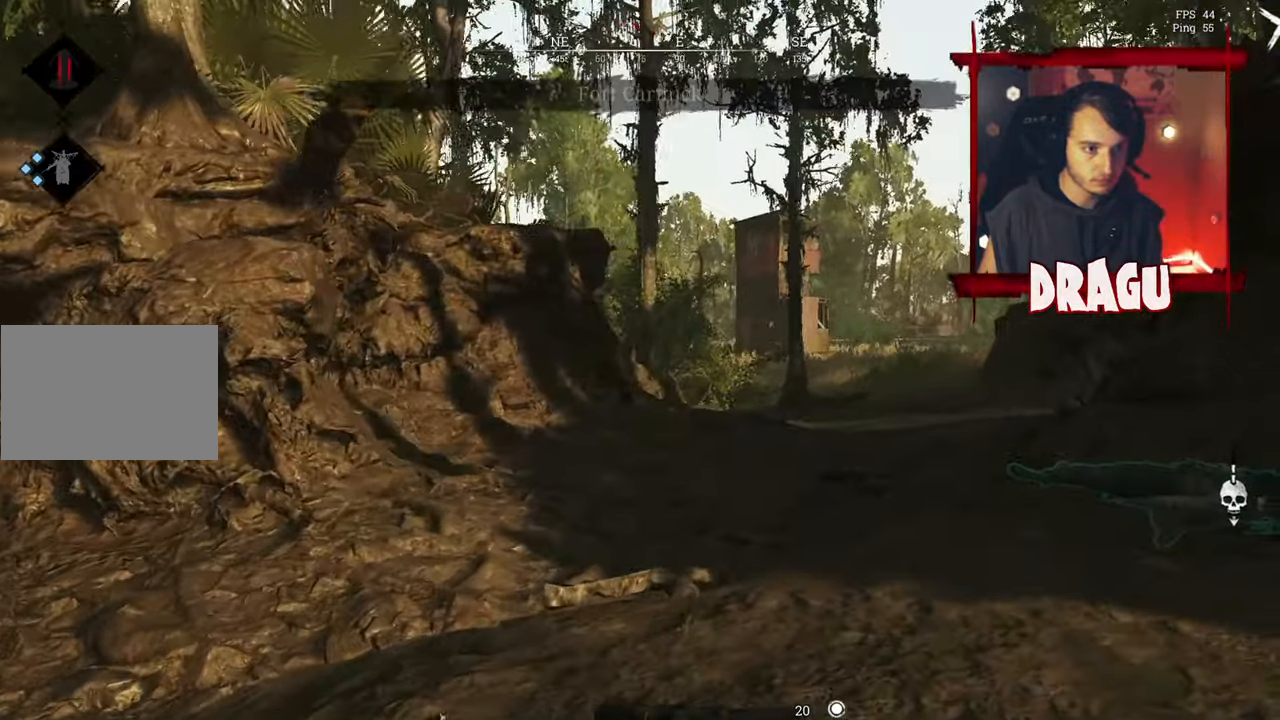
{"keys": ["d", "w"], "mouse": [], "events": [[100, "shift", "up"]]}
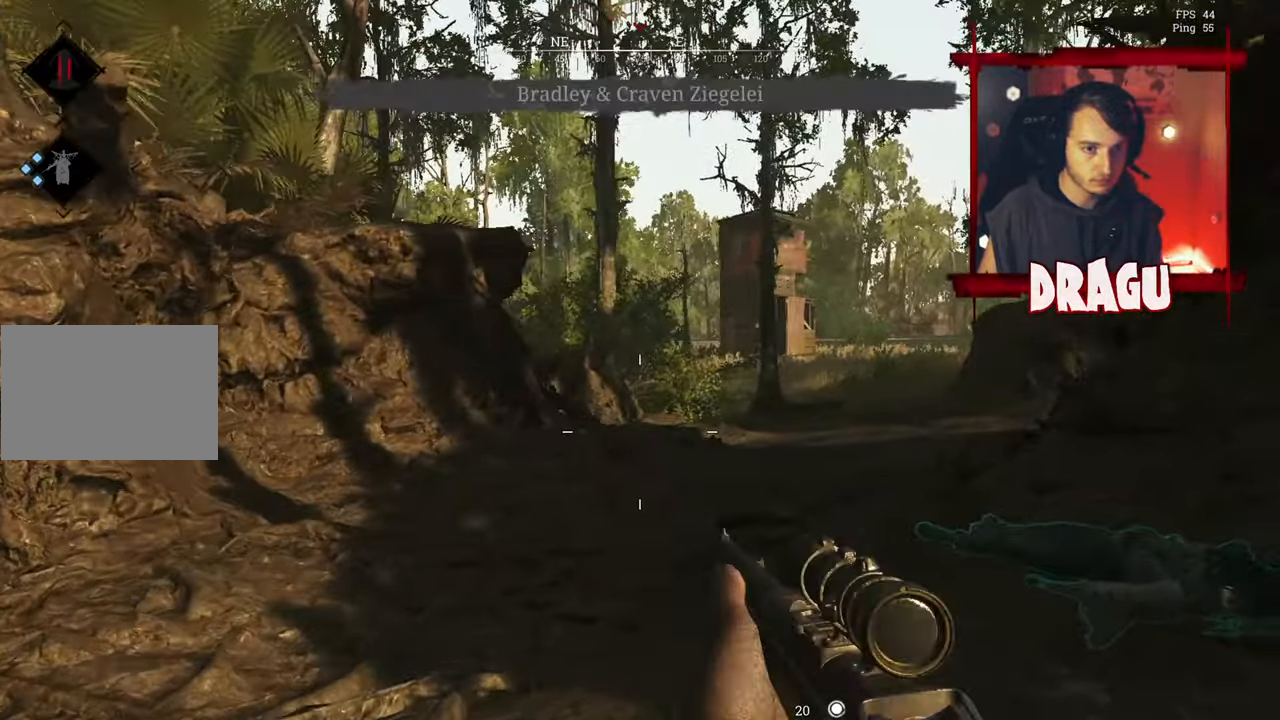
{"keys": ["d"], "mouse": [], "events": [[317, "w", "up"]]}
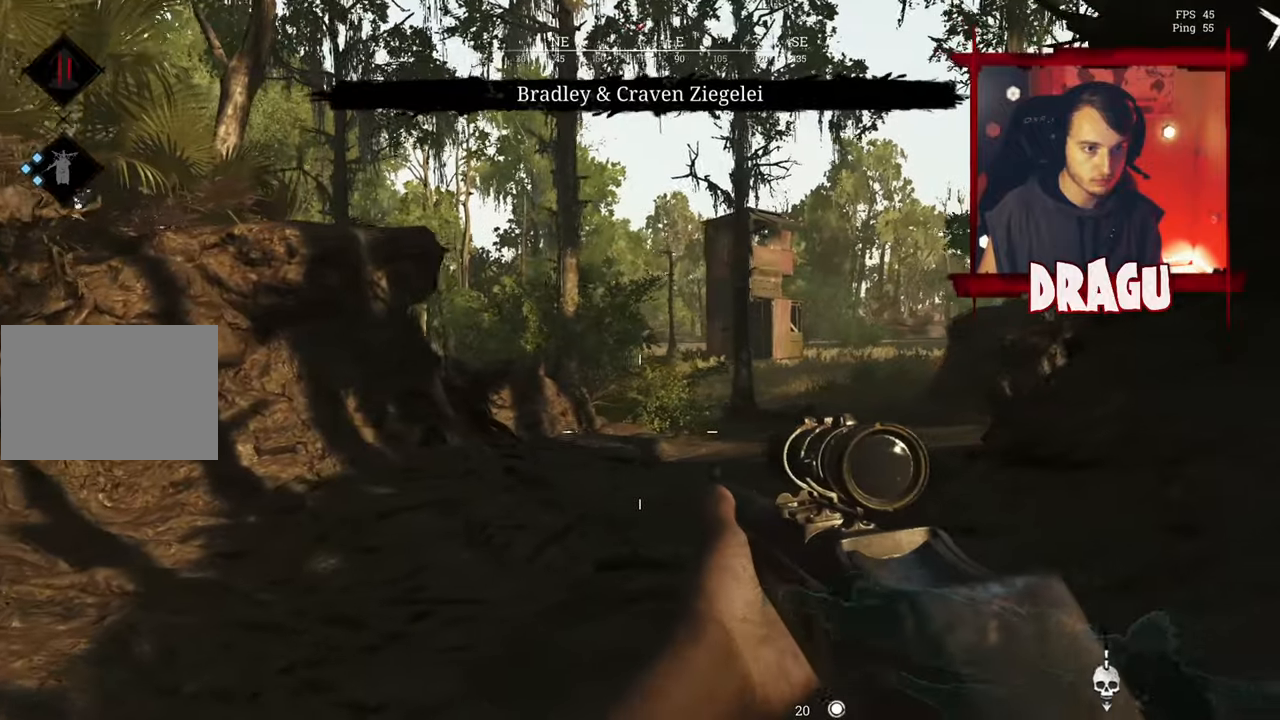
{"keys": ["d"], "mouse": [], "events": [[450, "2", "down"], [500, "2", "up"]]}
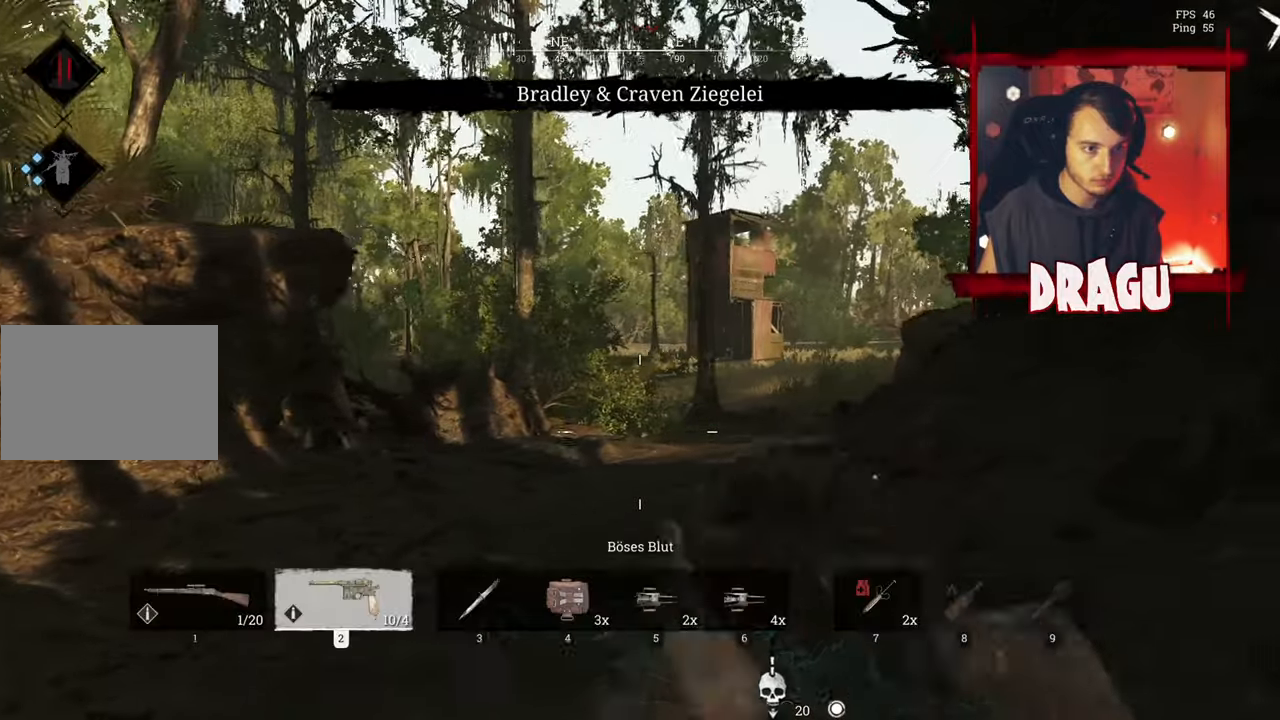
{"keys": ["a"], "mouse": [], "events": [[451, "a", "down"], [501, "d", "up"]]}
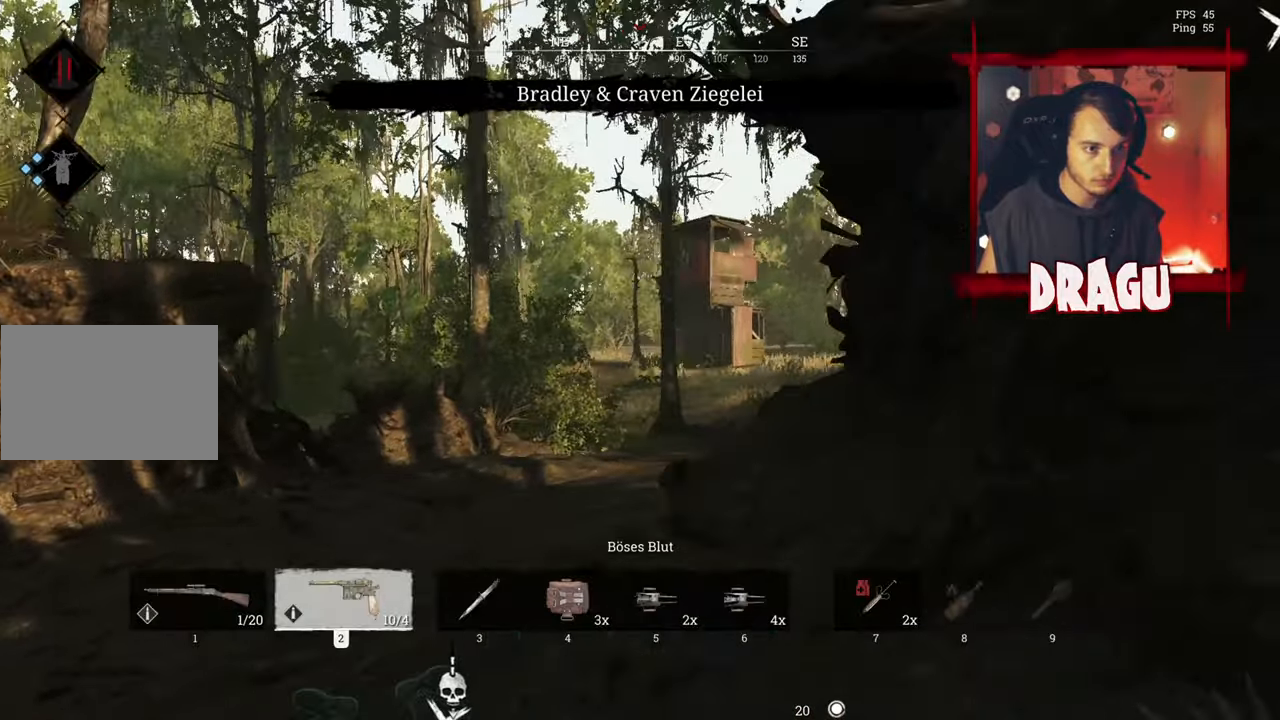
{"keys": ["a", "w"], "mouse": [], "events": [[33, "w", "down"]]}
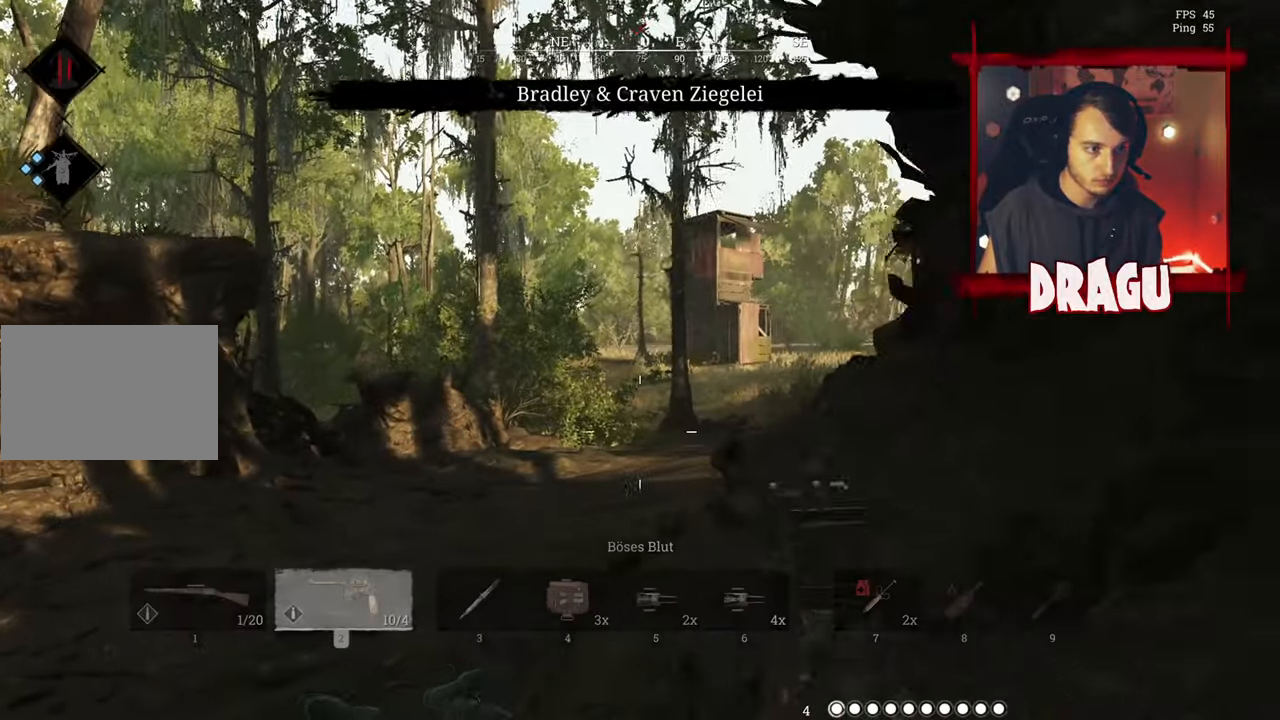
{"keys": ["a", "space", "w"], "mouse": [], "events": [[150, "ctrl", "down"], [234, "ctrl", "up"], [267, "space", "down"]]}
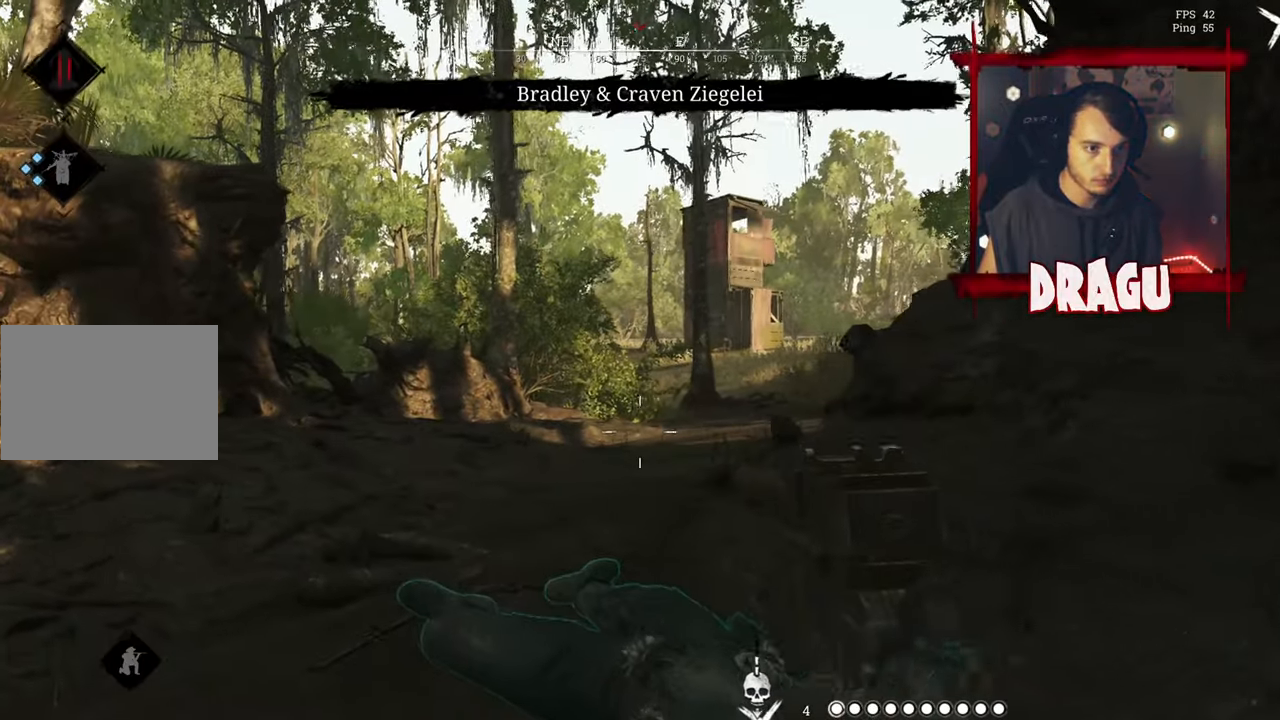
{"keys": ["a"], "mouse": [], "events": [[67, "w", "up"], [167, "space", "up"]]}
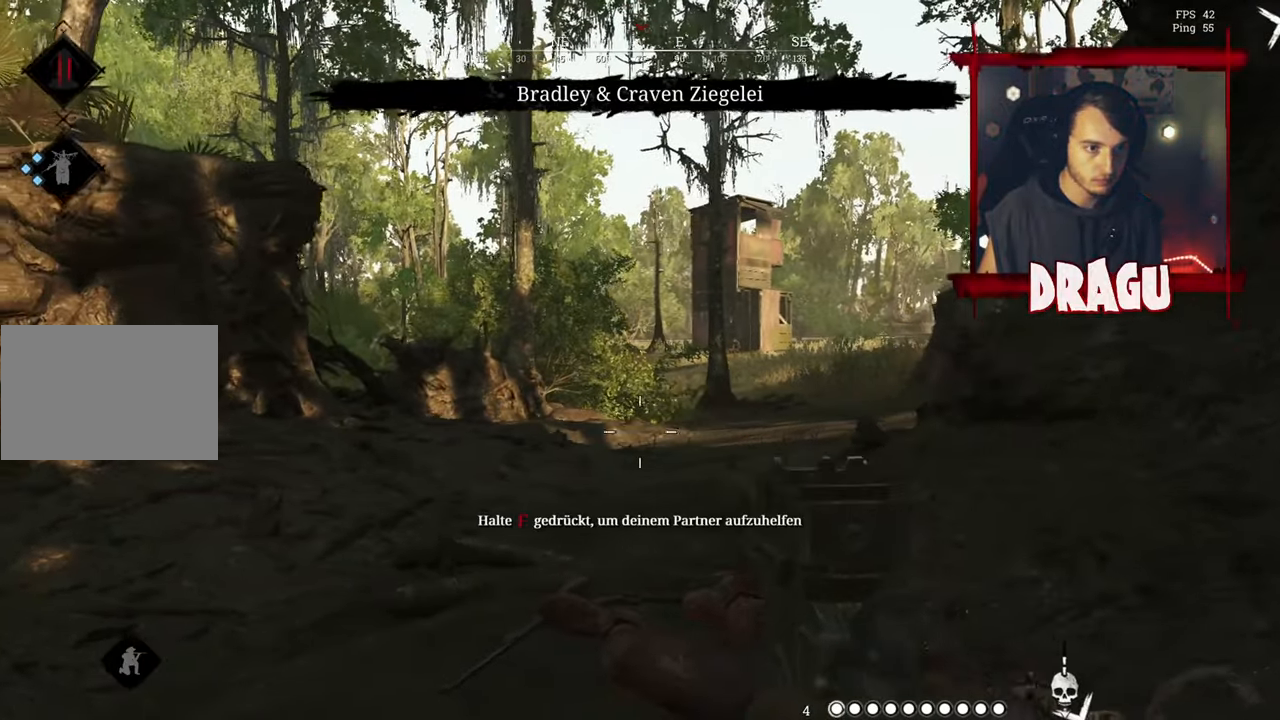
{"keys": ["a", "f"], "mouse": [], "events": [[50, "f", "down"]]}
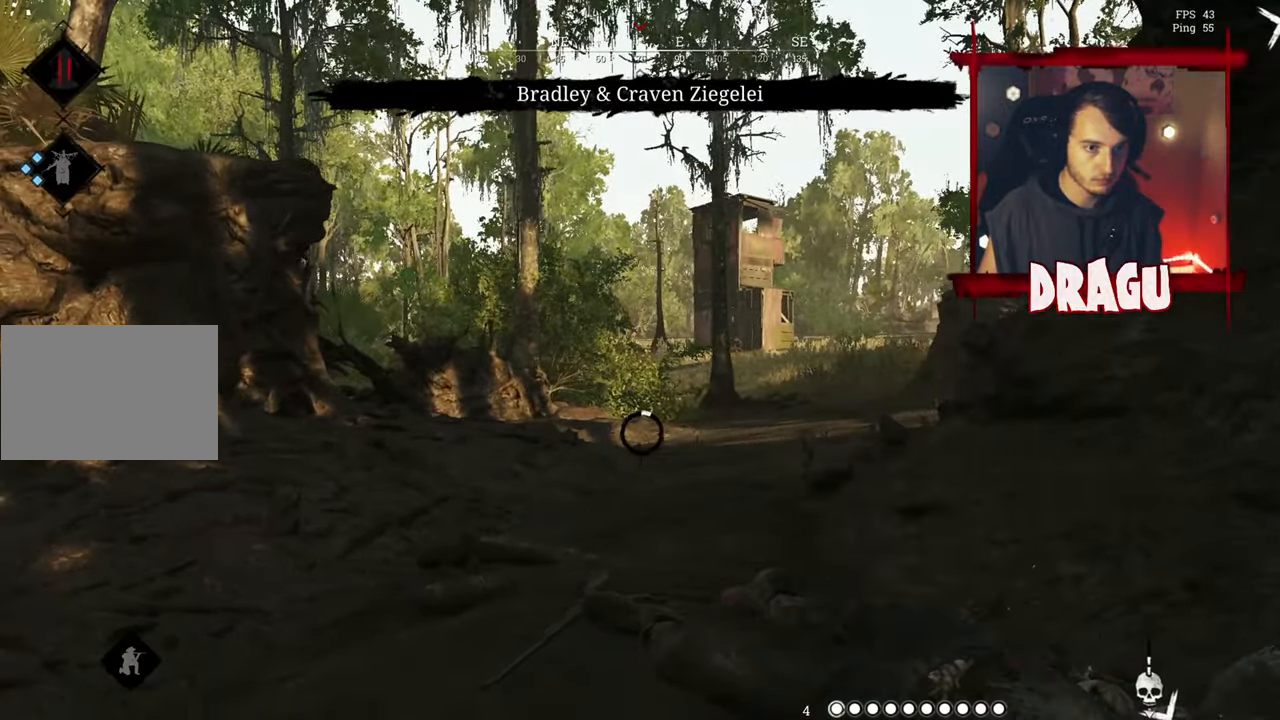
{"keys": ["f"], "mouse": [], "events": [[17, "a", "up"], [200, "ctrl", "down"], [467, "ctrl", "up"]]}
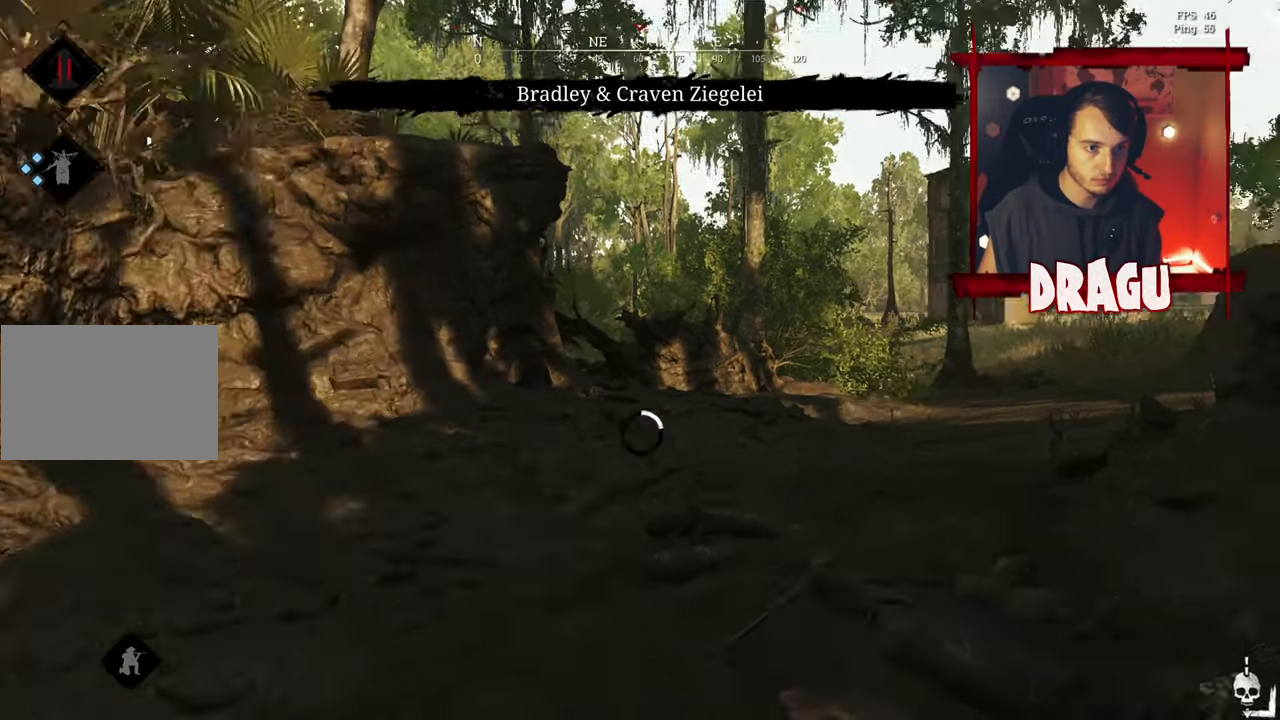
{"keys": ["f"], "mouse": [], "events": []}
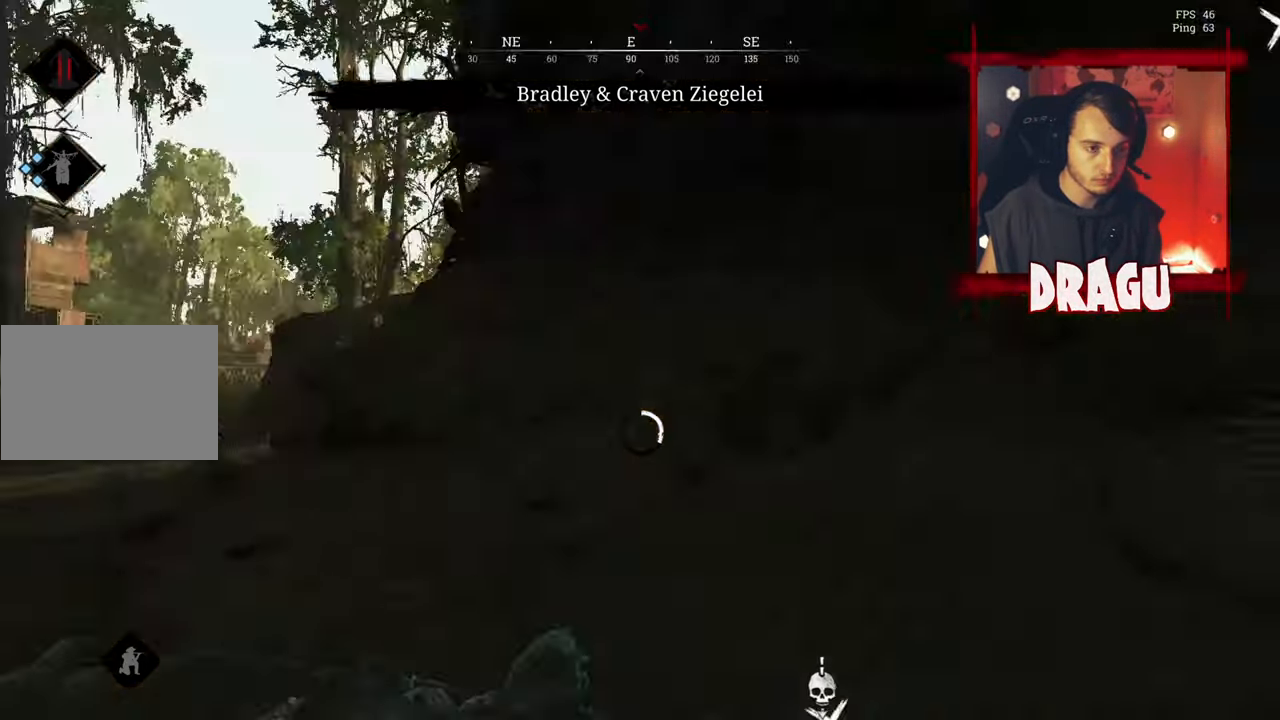
{"keys": ["f"], "mouse": [], "events": []}
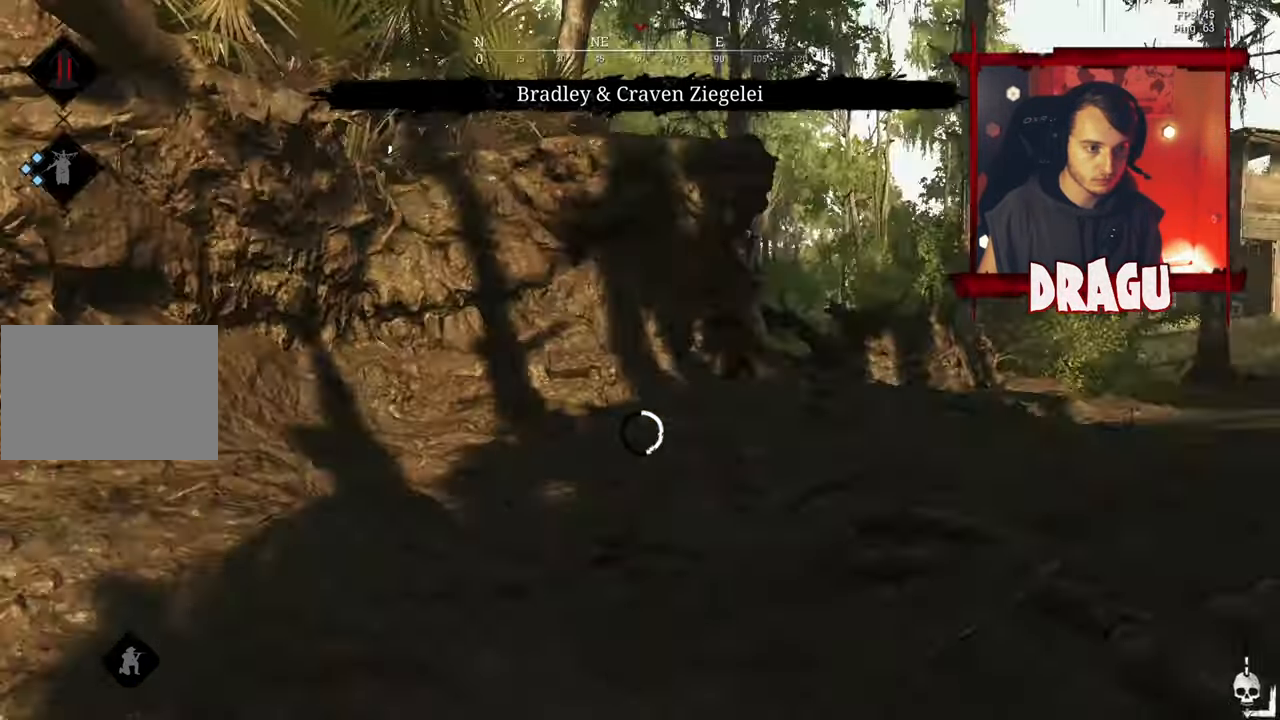
{"keys": ["f"], "mouse": [], "events": []}
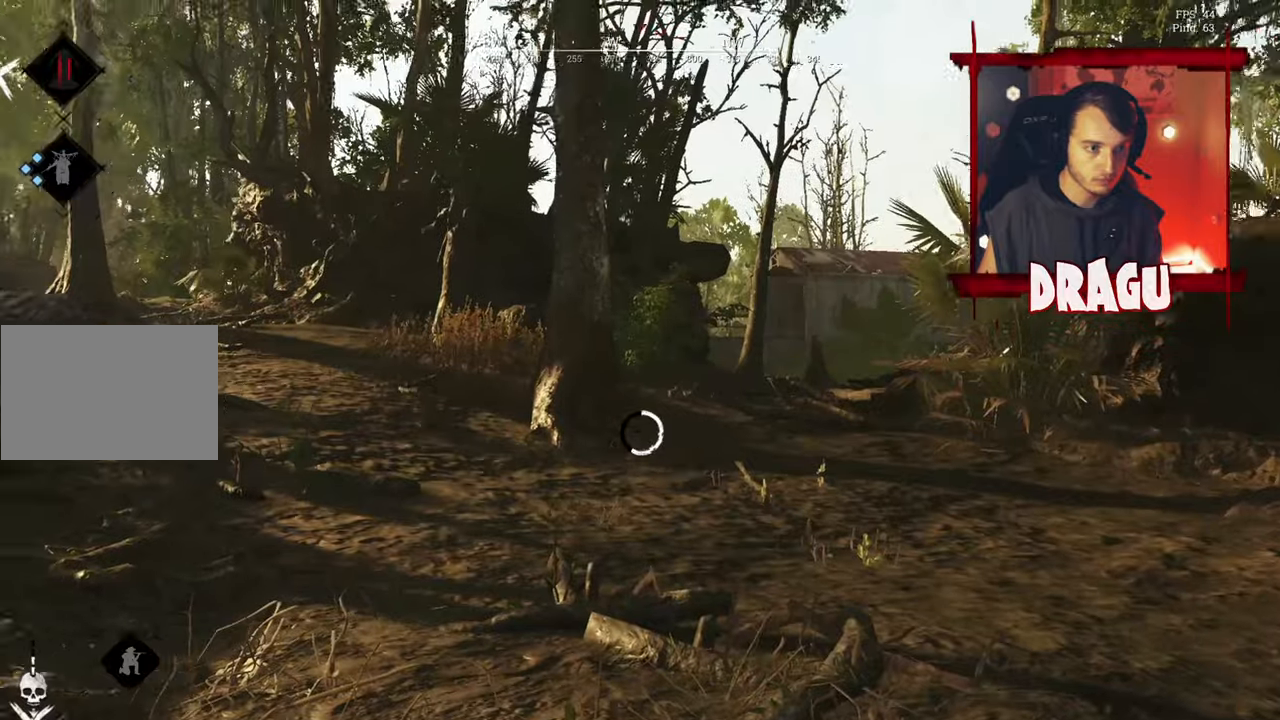
{"keys": ["f"], "mouse": [], "events": []}
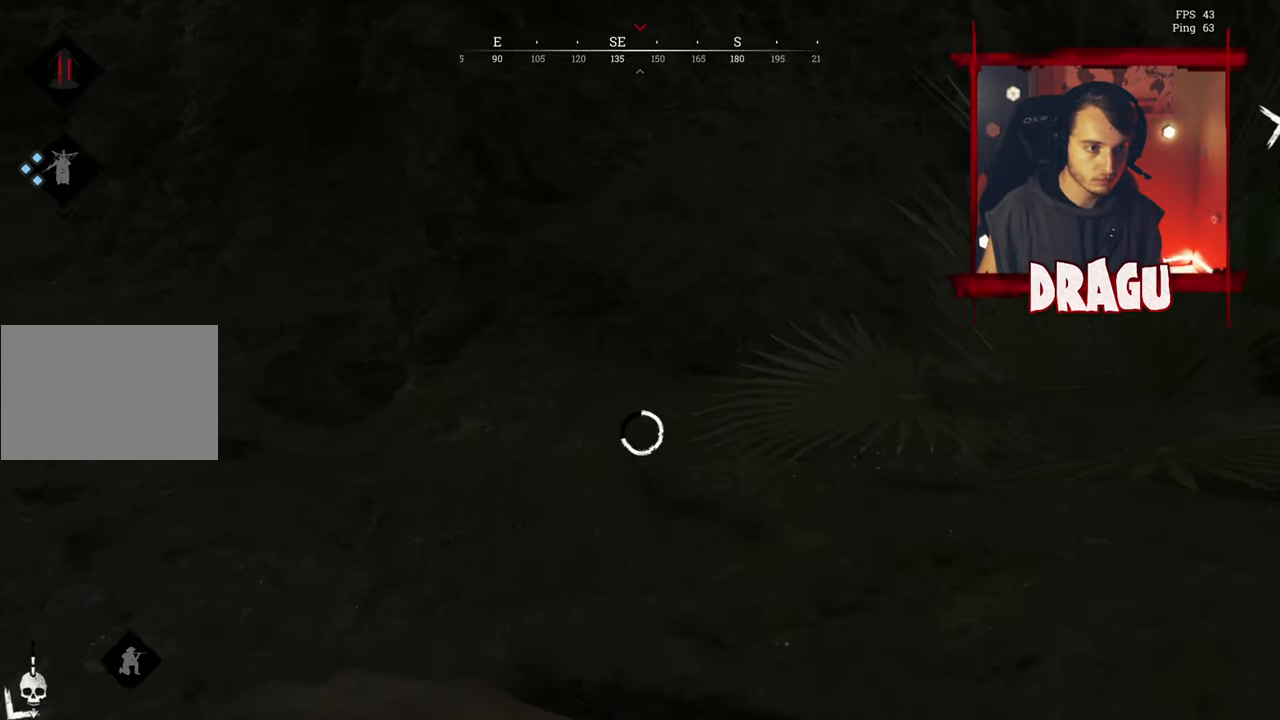
{"keys": ["f"], "mouse": [], "events": []}
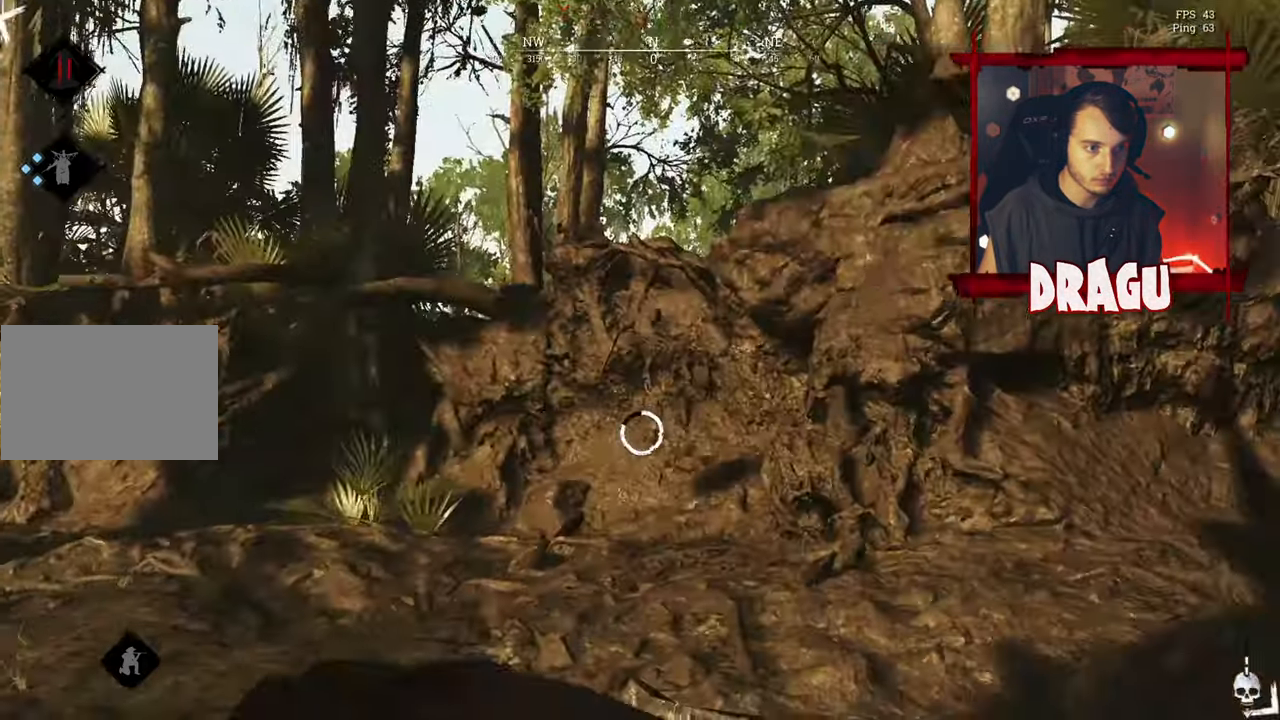
{"keys": ["f"], "mouse": [], "events": []}
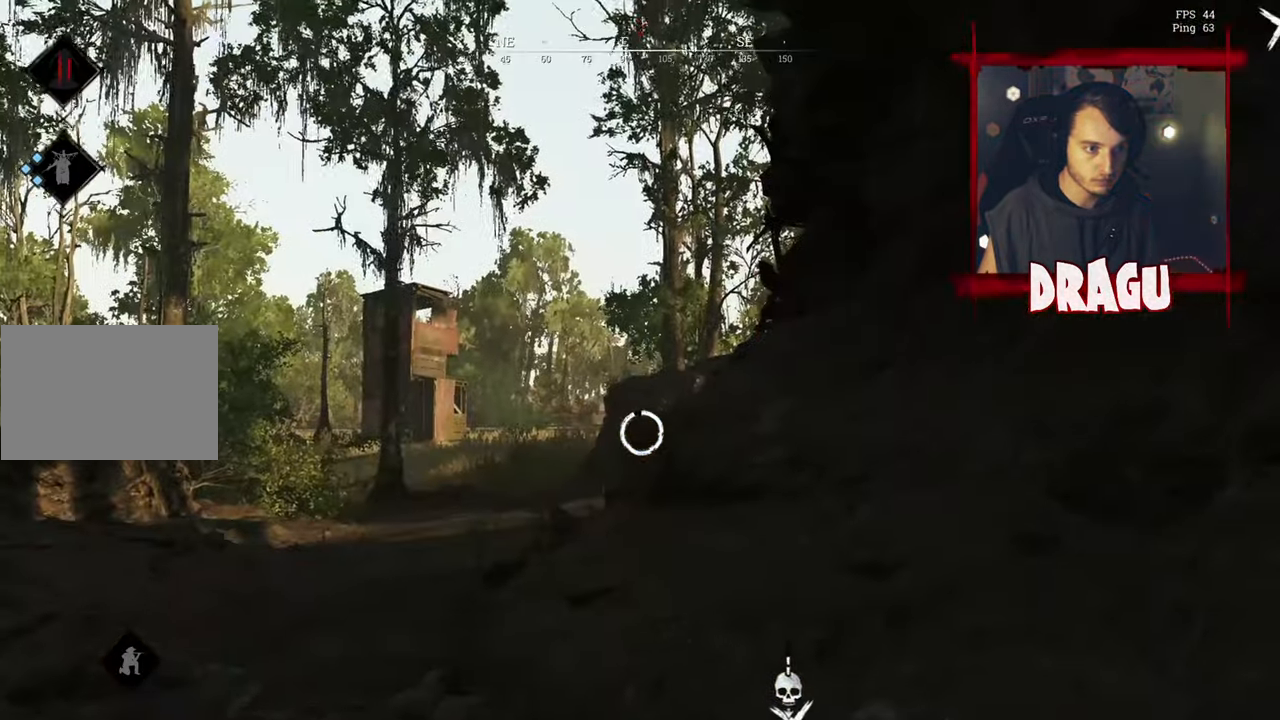
{"keys": ["a", "f", "w"], "mouse": [], "events": [[183, "a", "down"], [367, "w", "down"]]}
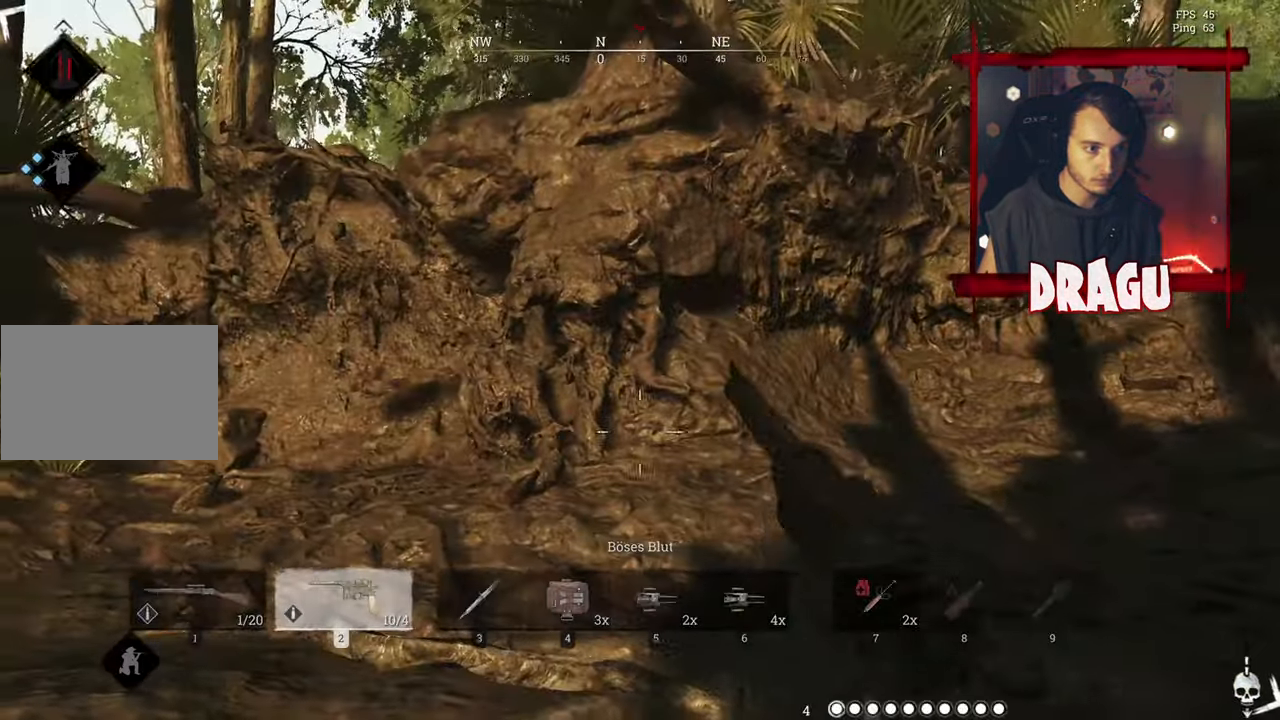
{"keys": ["a", "s"], "mouse": [], "events": [[67, "w", "up"], [150, "f", "up"], [300, "s", "down"]]}
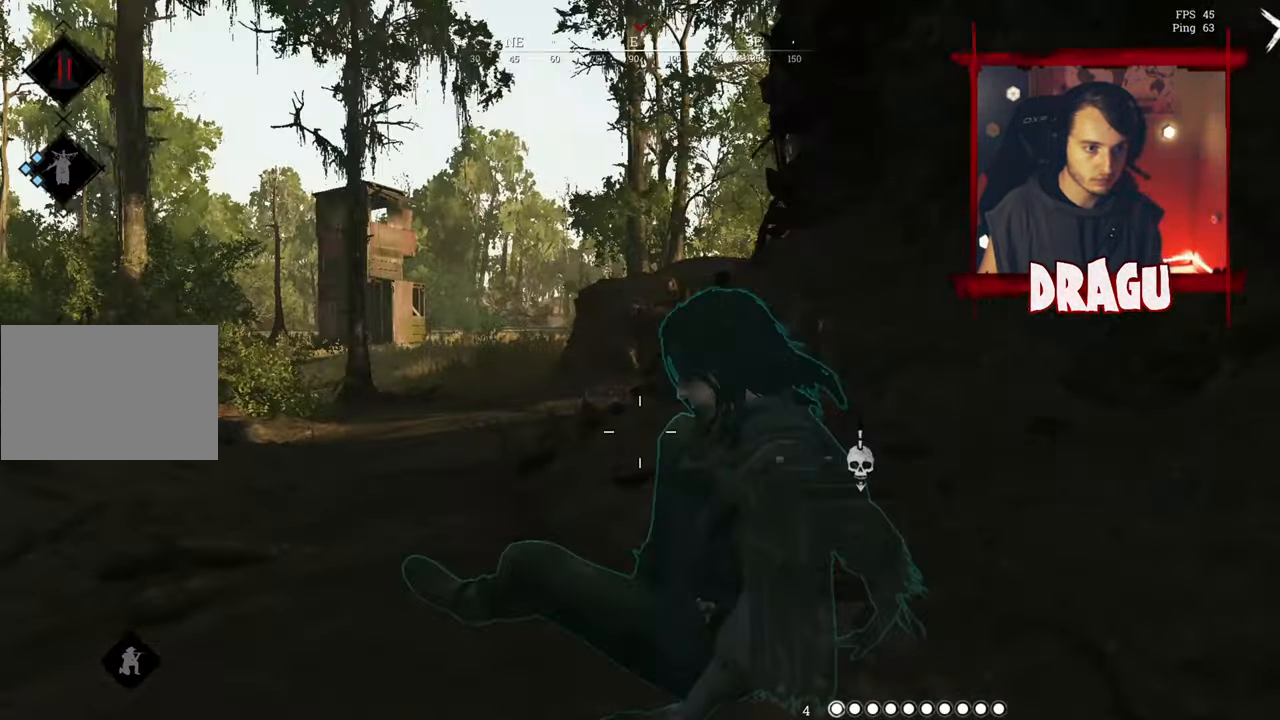
{"keys": ["a", "s"], "mouse": [], "events": [[283, "ctrl", "down"], [450, "ctrl", "up"]]}